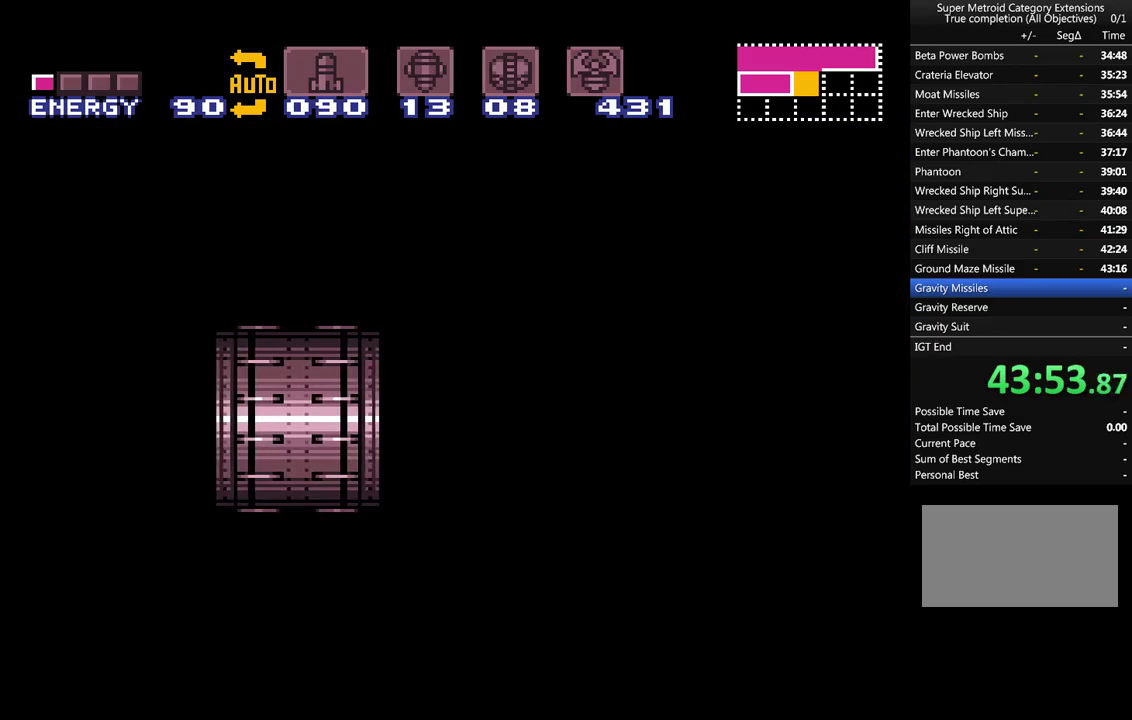
Gameplay with a controller (Nintendo layout); each line is a JSON object with the inputs held at the frame after it. "events" lists button and stick changes between this image and that frame as [ms after this image, input, new state], when the widget could be followed in between. Not read: L3 R3.
{"buttons": ["A", "DPAD_RIGHT"], "events": []}
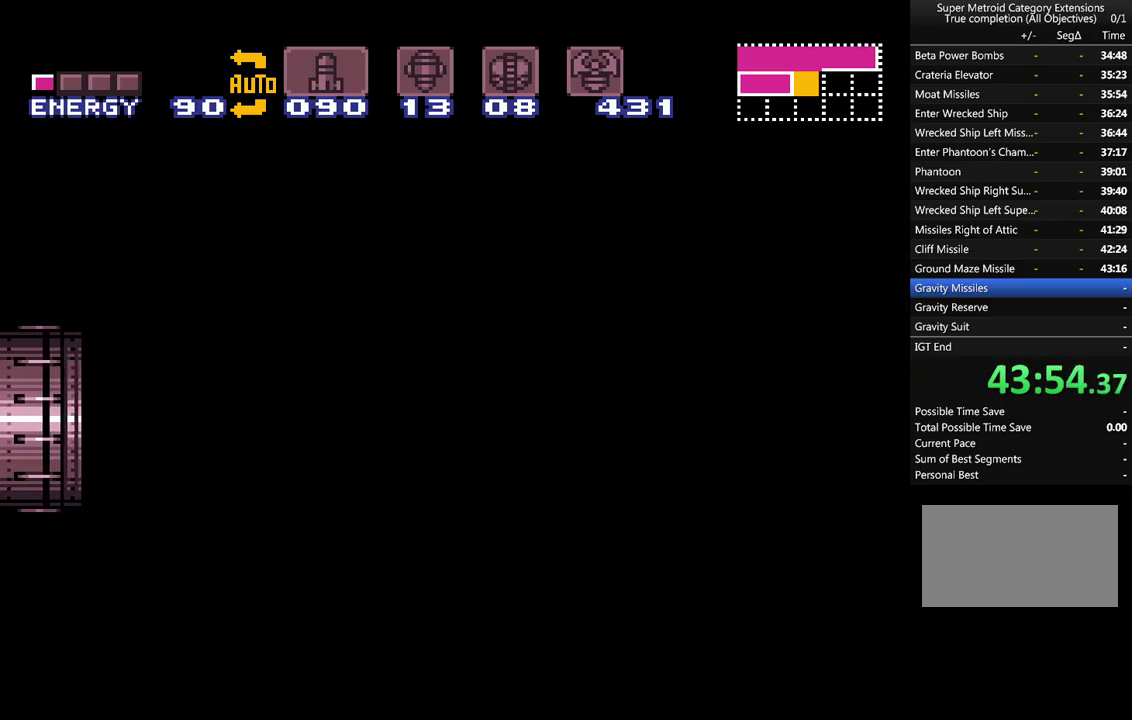
{"buttons": ["A", "DPAD_RIGHT"], "events": []}
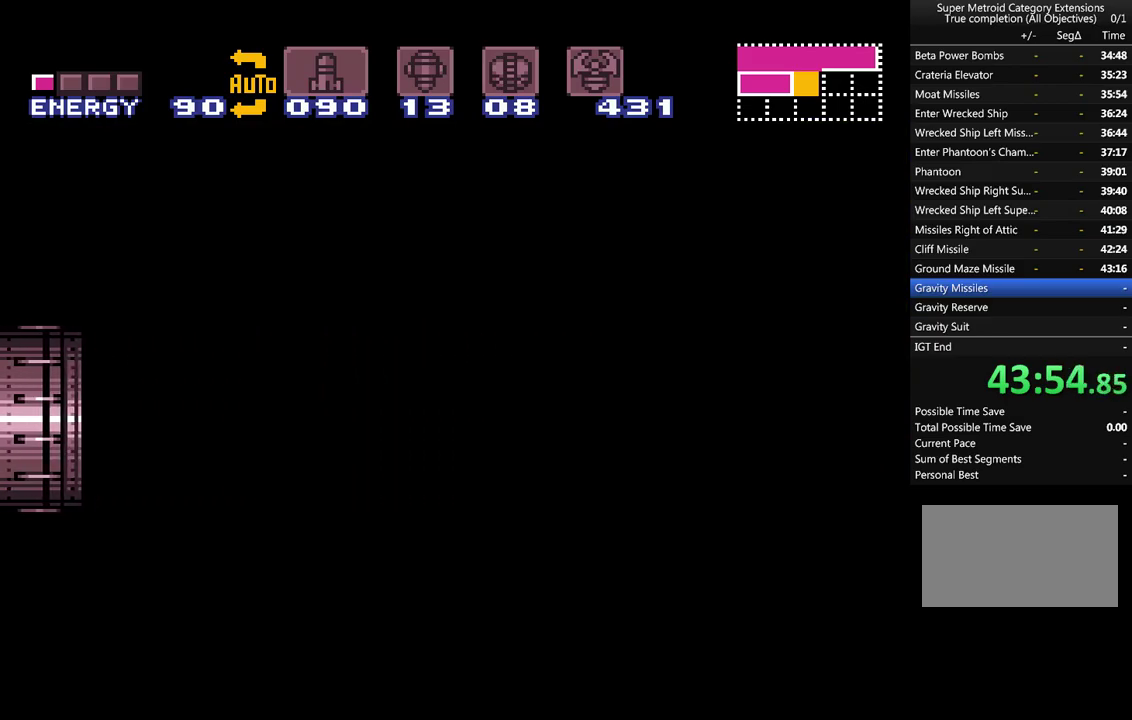
{"buttons": ["A", "DPAD_RIGHT"], "events": []}
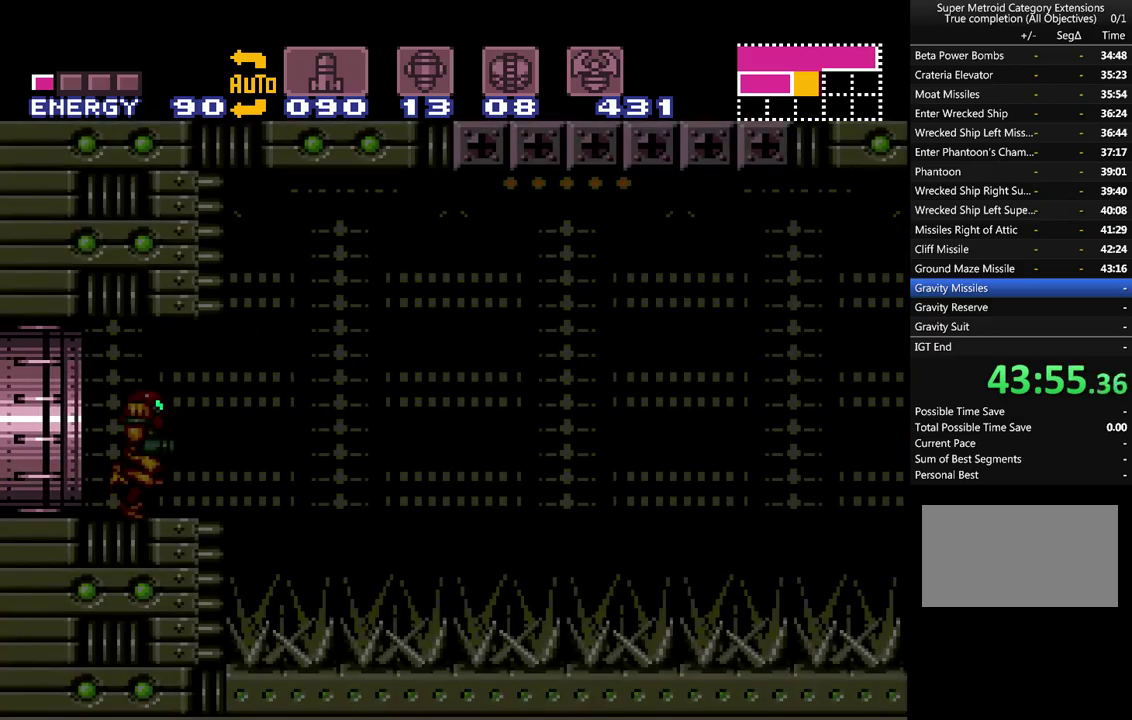
{"buttons": ["A", "B", "DPAD_RIGHT"], "events": [[267, "B", "down"]]}
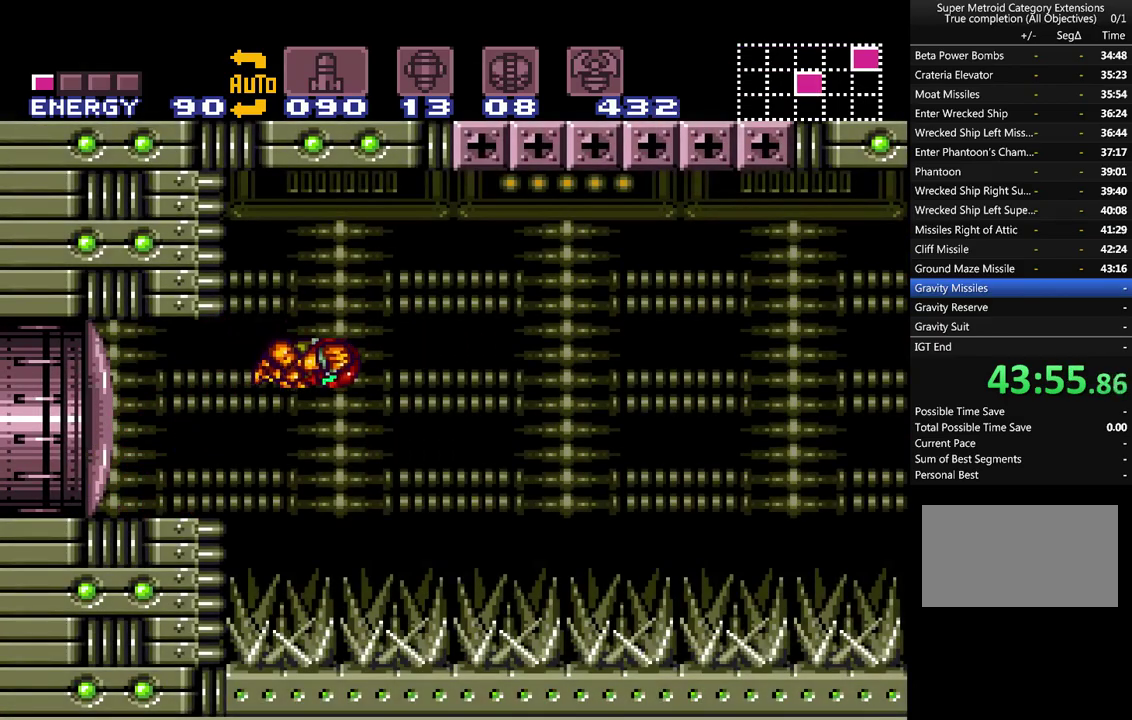
{"buttons": ["A", "DPAD_RIGHT"], "events": [[333, "B", "up"]]}
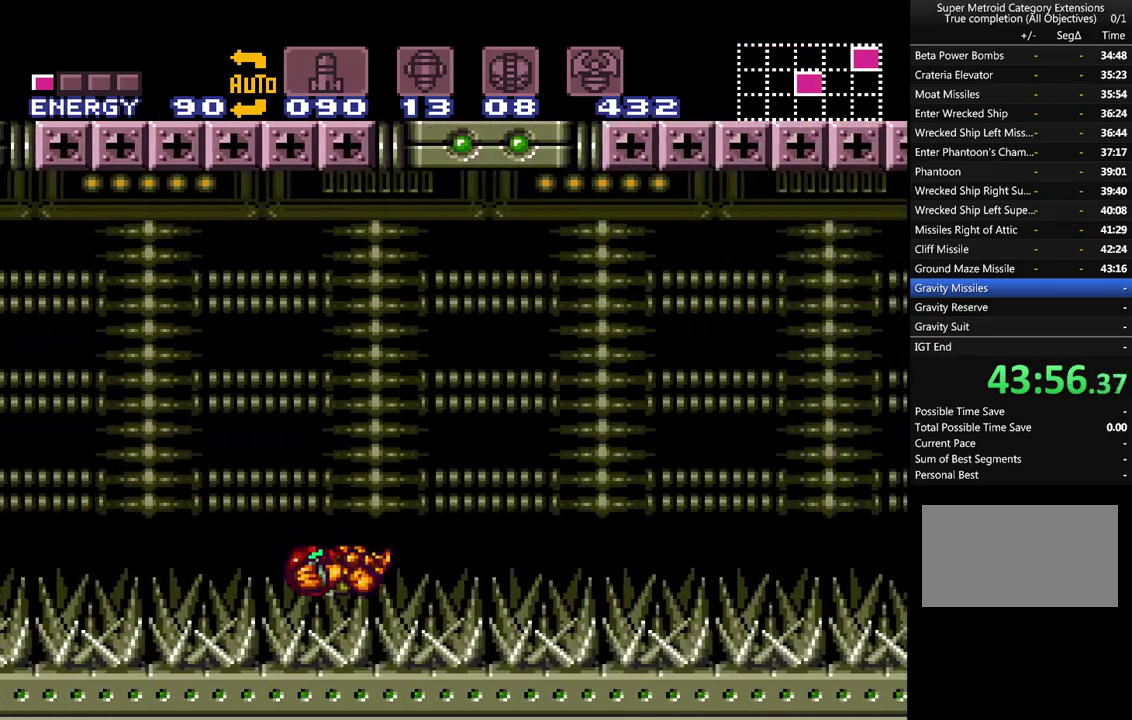
{"buttons": ["A", "R1", "DPAD_RIGHT"], "events": [[217, "R1", "down"], [250, "L1", "down"], [283, "R1", "up"], [300, "L1", "up"], [367, "R1", "down"], [433, "L1", "down"], [433, "R1", "up"], [483, "L1", "up"], [483, "R1", "down"]]}
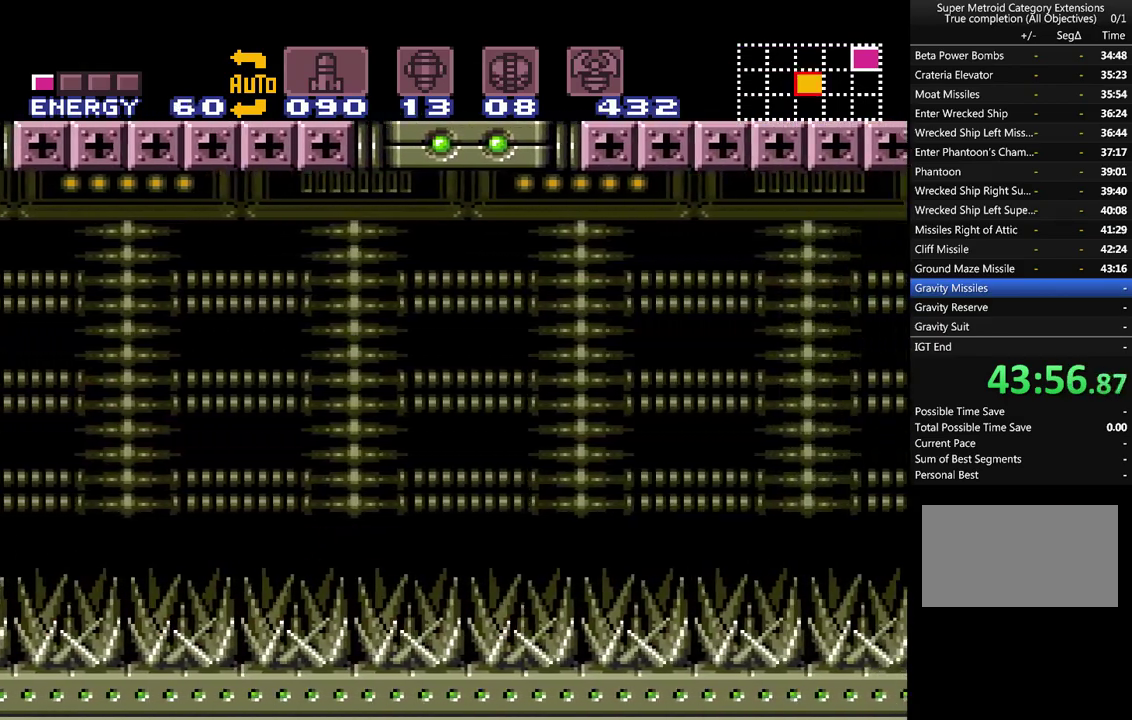
{"buttons": ["A", "B", "DPAD_RIGHT"], "events": [[117, "L1", "down"], [117, "R1", "up"], [183, "R1", "down"], [217, "L1", "up"], [267, "R1", "up"], [433, "B", "down"]]}
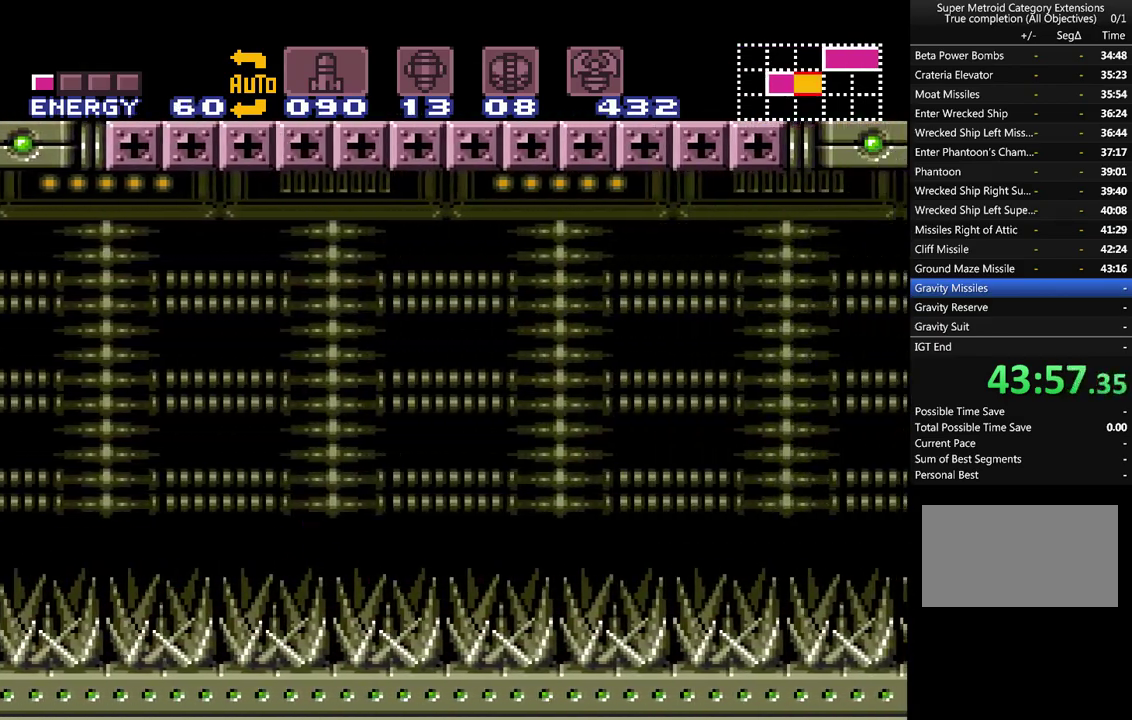
{"buttons": ["A", "B", "DPAD_RIGHT"], "events": []}
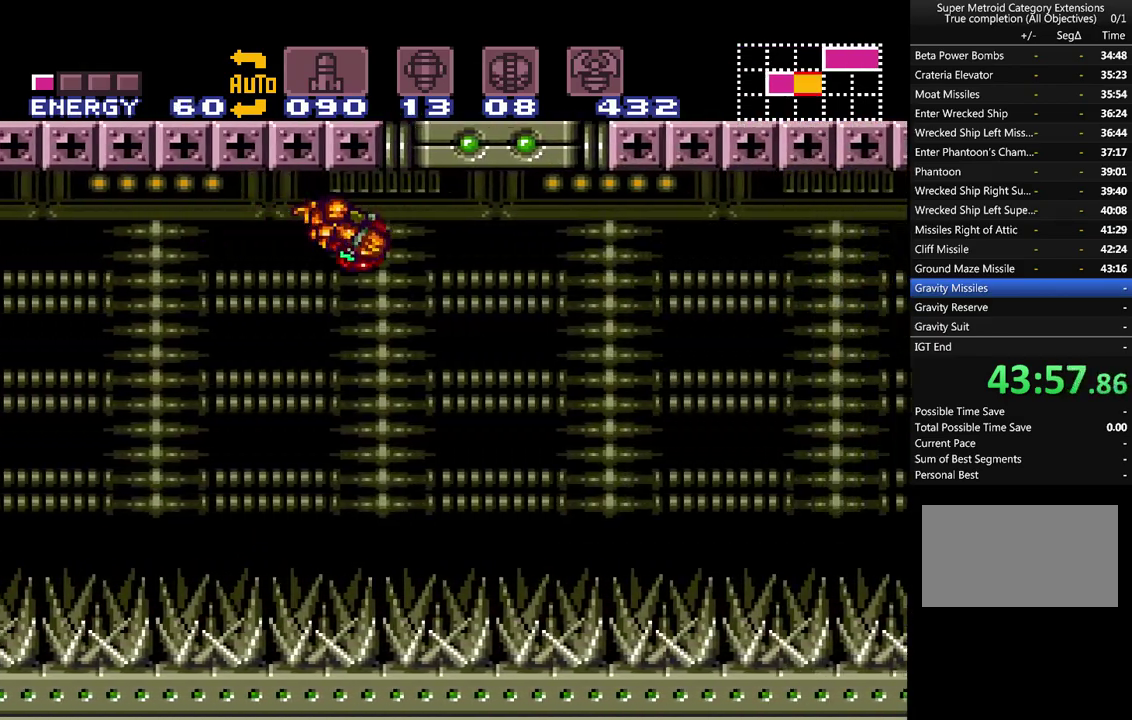
{"buttons": ["A", "B", "DPAD_RIGHT"], "events": []}
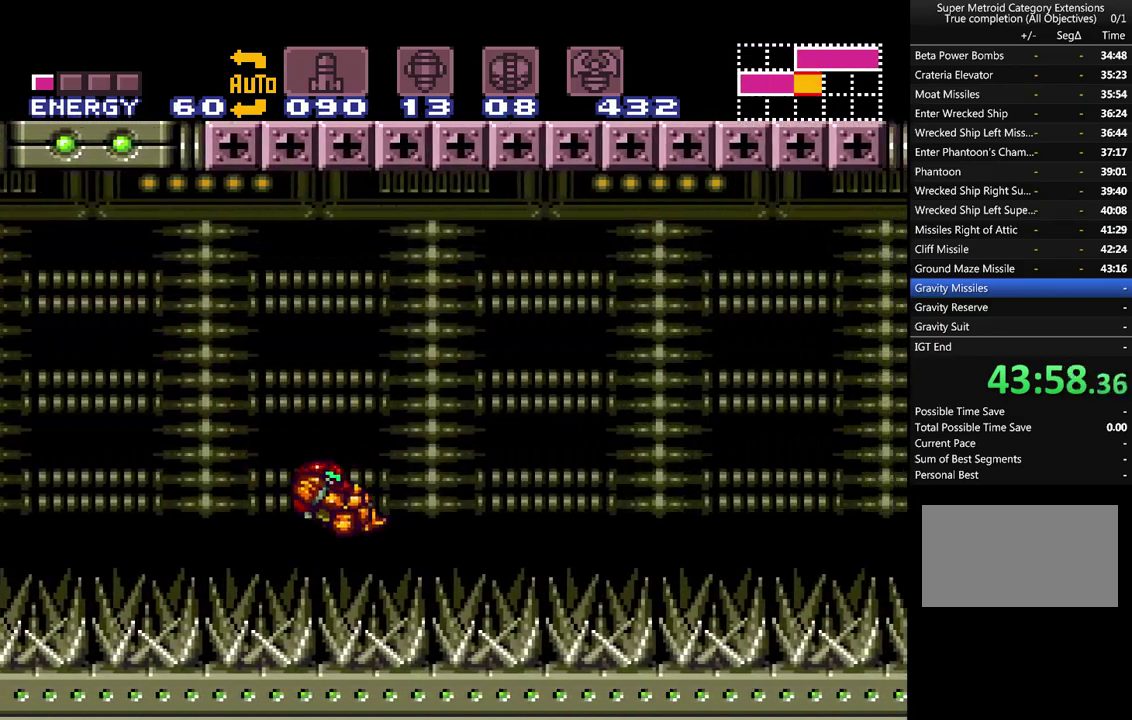
{"buttons": ["A", "L1", "R1", "DPAD_RIGHT"], "events": [[50, "B", "up"], [300, "L1", "down"], [400, "L1", "up"], [450, "R1", "down"], [500, "L1", "down"]]}
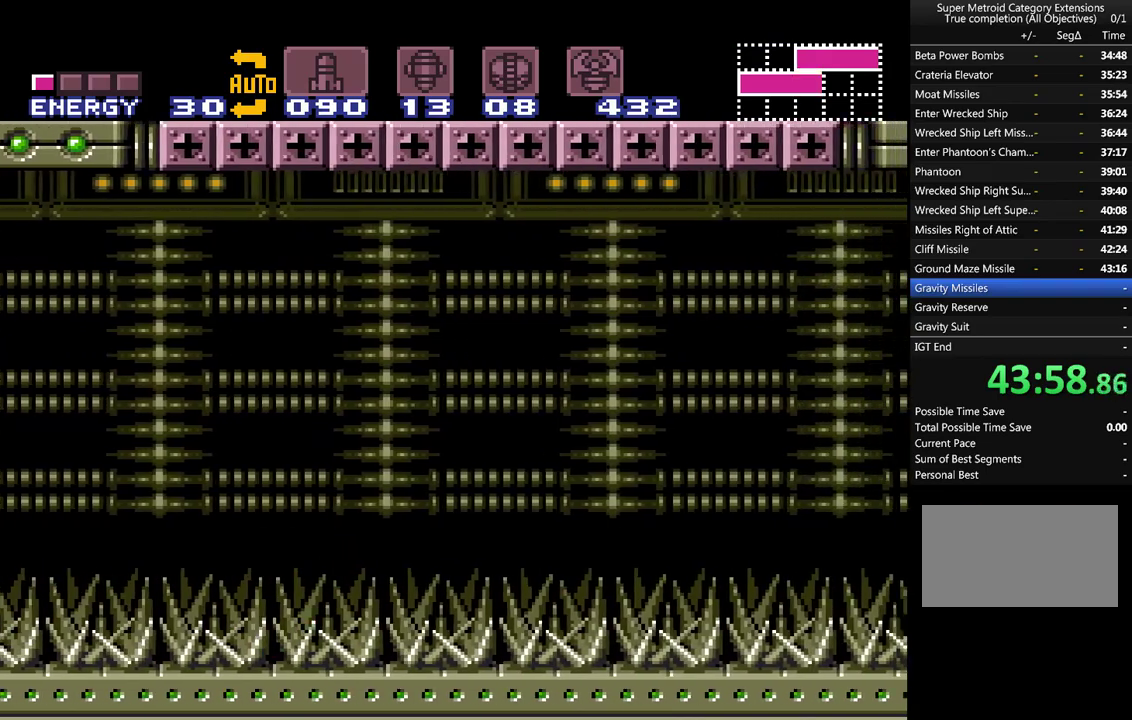
{"buttons": ["A", "B", "DPAD_RIGHT"], "events": [[50, "L1", "up"], [50, "R1", "up"], [117, "R1", "down"], [167, "L1", "down"], [167, "R1", "up"], [267, "L1", "up"], [267, "R1", "down"], [367, "L1", "down"], [367, "R1", "up"], [450, "L1", "up"], [483, "B", "down"]]}
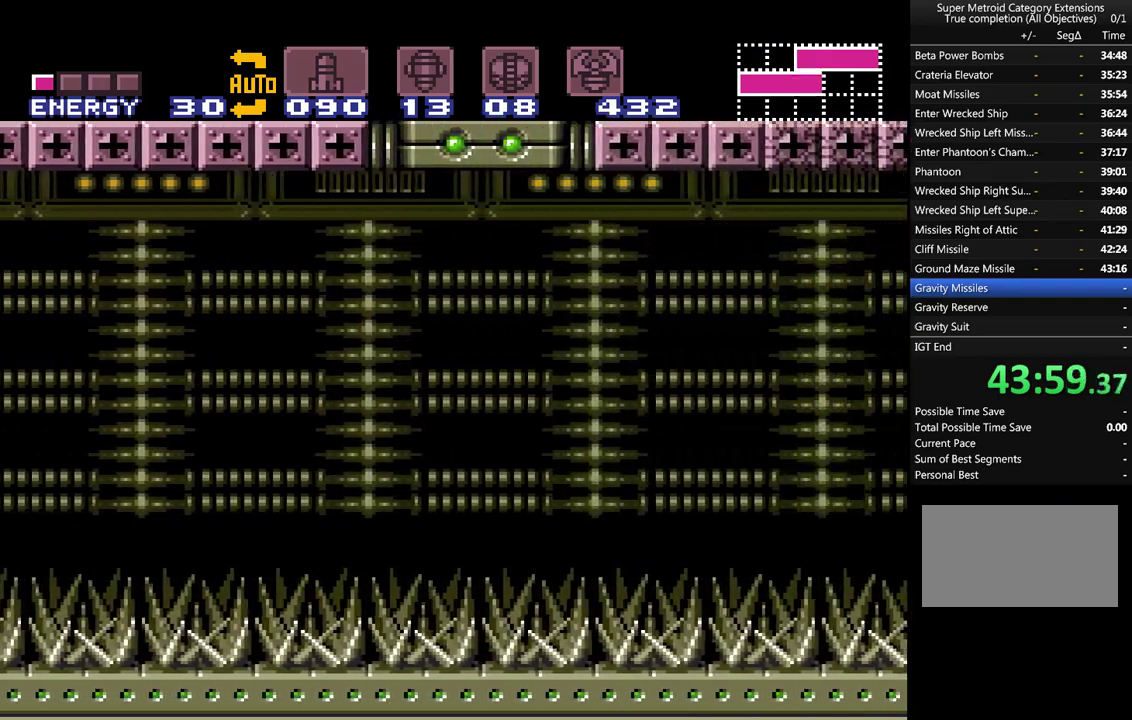
{"buttons": ["A", "B", "DPAD_RIGHT"], "events": []}
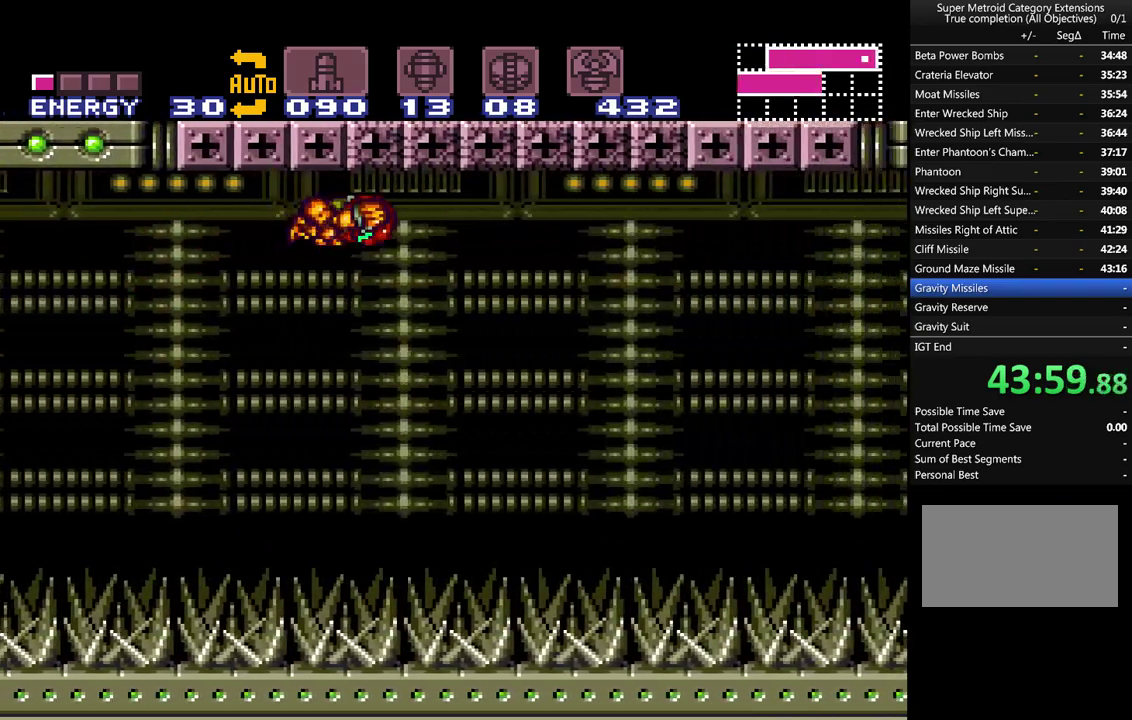
{"buttons": ["A", "B", "DPAD_RIGHT"], "events": []}
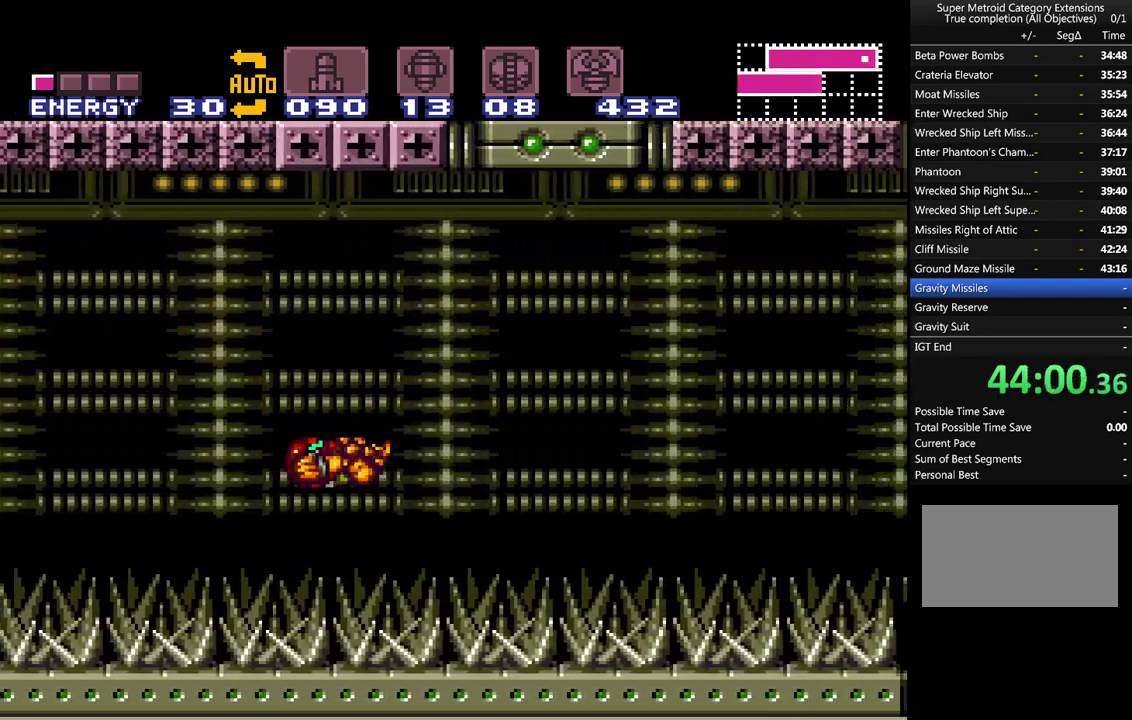
{"buttons": ["A", "R1", "DPAD_RIGHT"], "events": [[117, "B", "up"], [183, "A", "up"], [233, "A", "down"], [300, "L1", "down"], [300, "R1", "down"], [417, "L1", "up"], [417, "R1", "up"], [483, "R1", "down"]]}
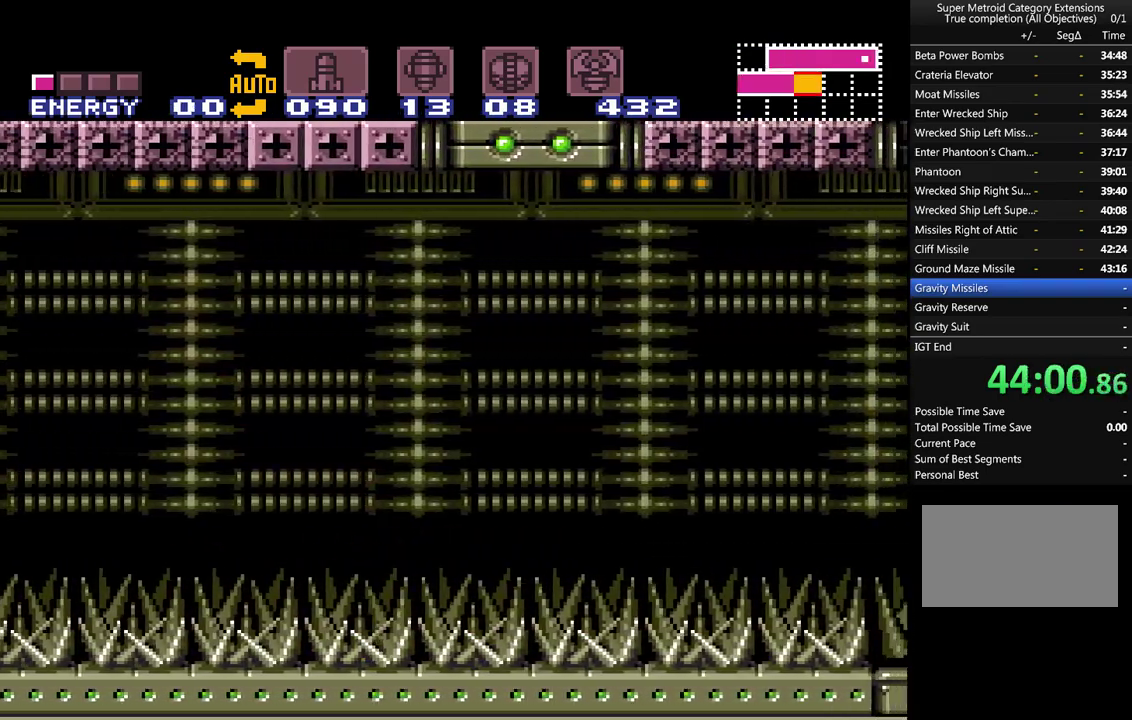
{"buttons": ["A", "B", "DPAD_RIGHT"], "events": [[50, "L1", "down"], [83, "R1", "up"], [100, "L1", "up"], [150, "R1", "down"], [250, "L1", "down"], [250, "R1", "up"], [333, "L1", "up"], [433, "B", "down"]]}
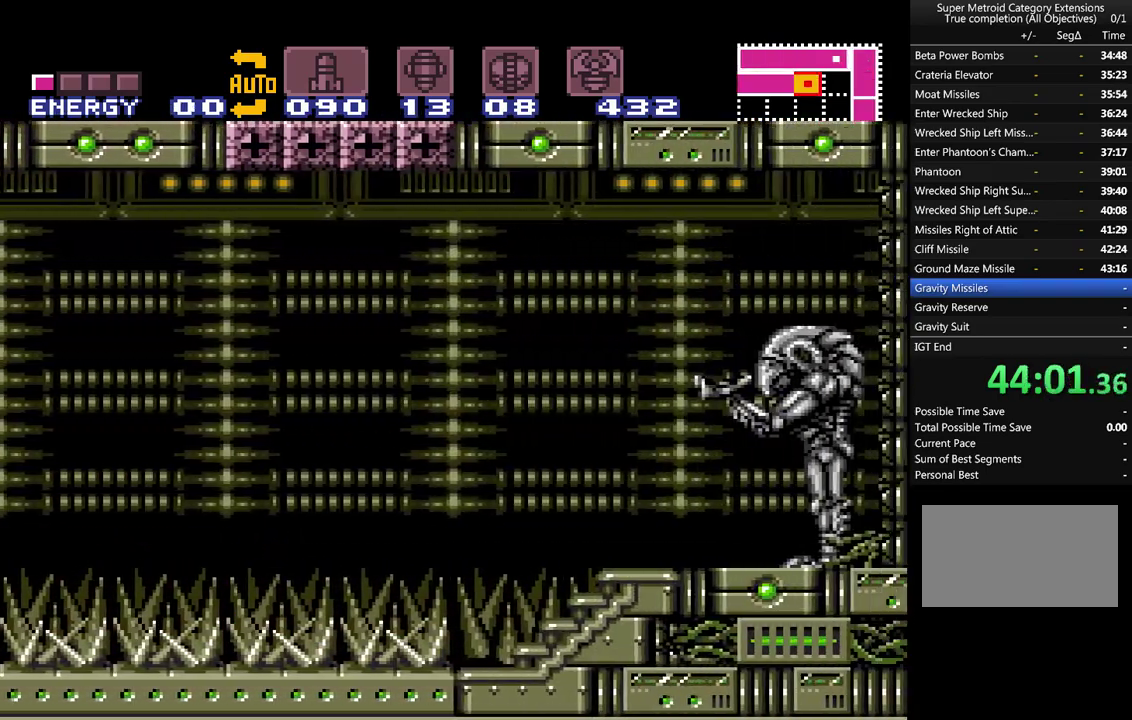
{"buttons": ["DPAD_DOWN"], "events": [[217, "DPAD_RIGHT", "up"], [333, "DPAD_DOWN", "down"], [400, "B", "up"], [400, "DPAD_DOWN", "up"], [417, "A", "up"], [483, "DPAD_DOWN", "down"]]}
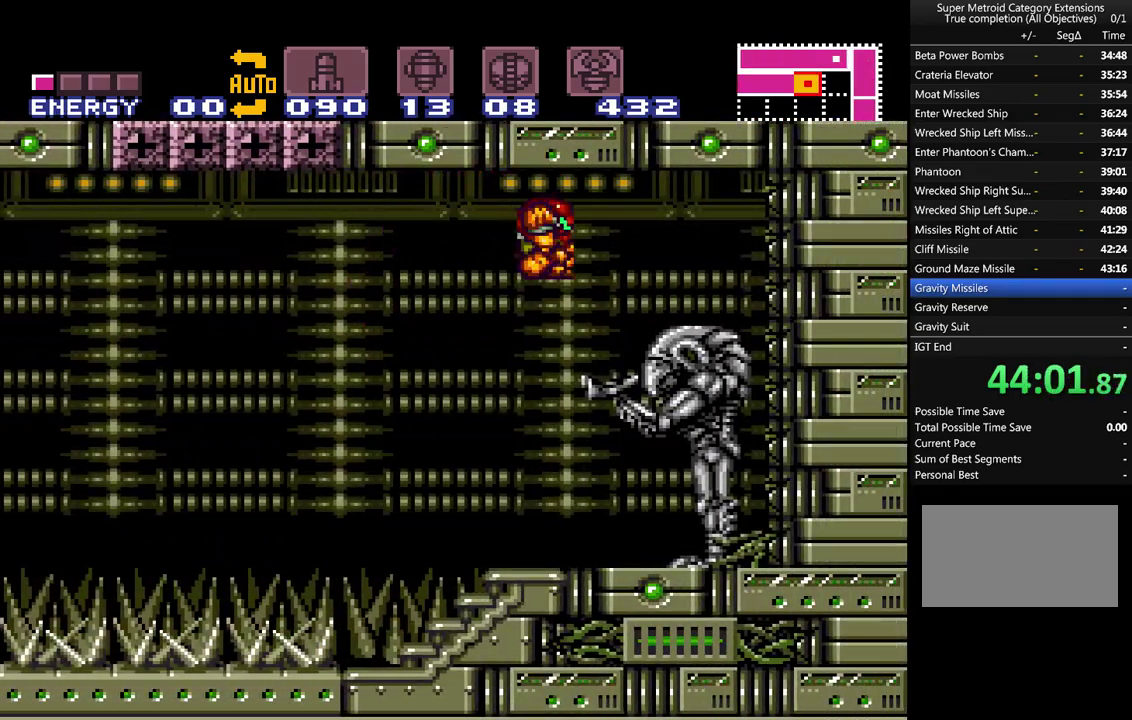
{"buttons": [], "events": [[83, "DPAD_DOWN", "up"], [233, "DPAD_RIGHT", "down"], [367, "DPAD_RIGHT", "up"]]}